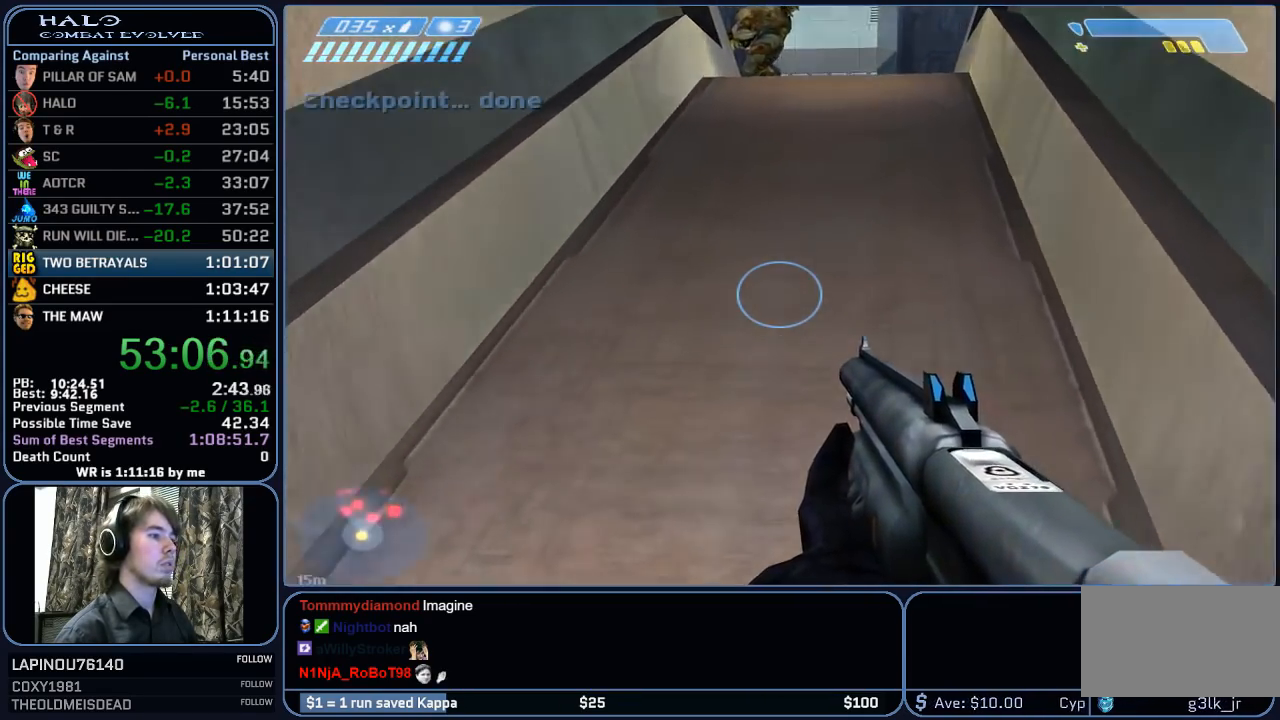
Gameplay with keyboard and mouse; each line is a JSON object with the keys and mouse buttons held at the frame after it. "events" lists presses ("down") and releases ("up") of "1", "2", "3", "4", "5", "a", "alt", "c", "ctrl", "d", "e", "f", "g", "q", "r", "s", "shift", "space", "t", "tab", "v", "w", "x", "z", "mouse_left", "mouse_wheel", "mouse_right", "mouse_mb4" and "mouse_mb5" between this image and that frame as [ms after this image, input, new state], when the widget could be followed in between. "mouse_left", "mouse_wheel", "mouse_right", "mouse_mb4", "mouse_mb5" = the "left", "wheel", "right", "mb4", "mb5" buttons of the "mouse" list. No other keys are recorded. "wheel" means that the mouse wheel is clicked or scrolled. "mouse_move" is the direction in which the mouse moves at that frame (one of eight, or "still"), when it could be read.
{"keys": ["space", "w"], "mouse": [], "mouse_move": "still", "events": [[500, "space", "down"]]}
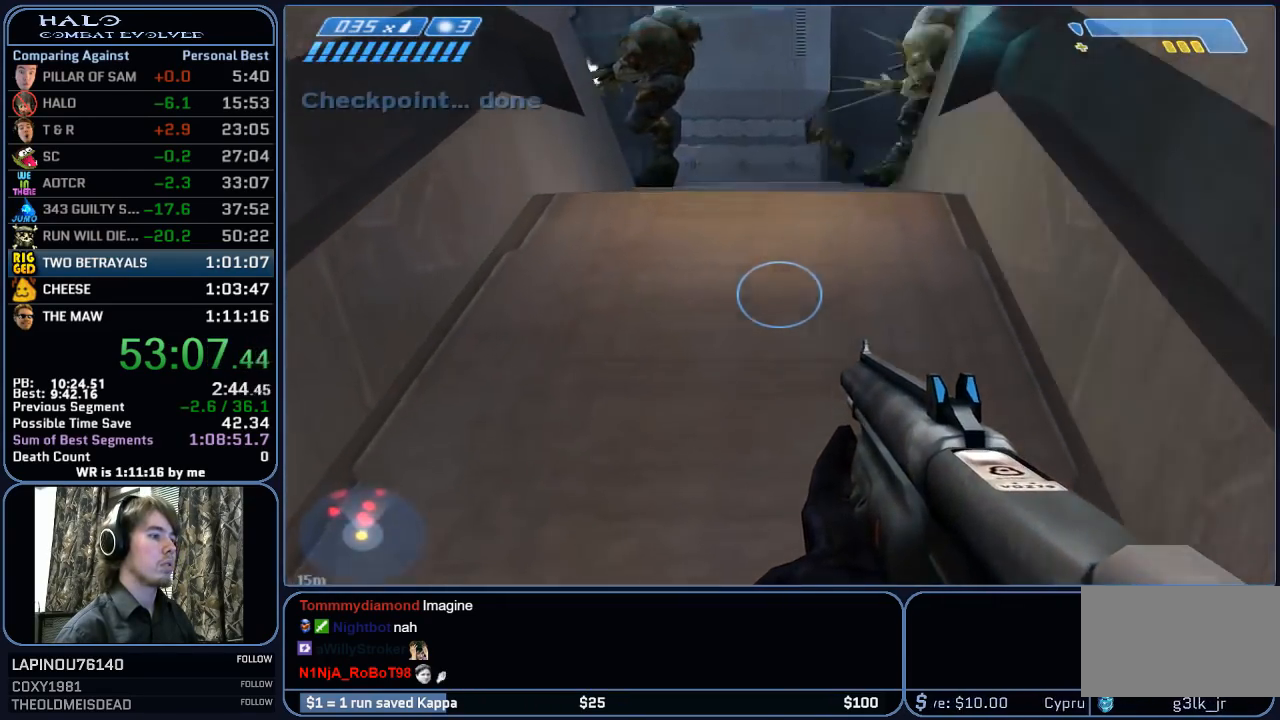
{"keys": ["w"], "mouse": [], "mouse_move": "right", "events": [[83, "space", "up"]]}
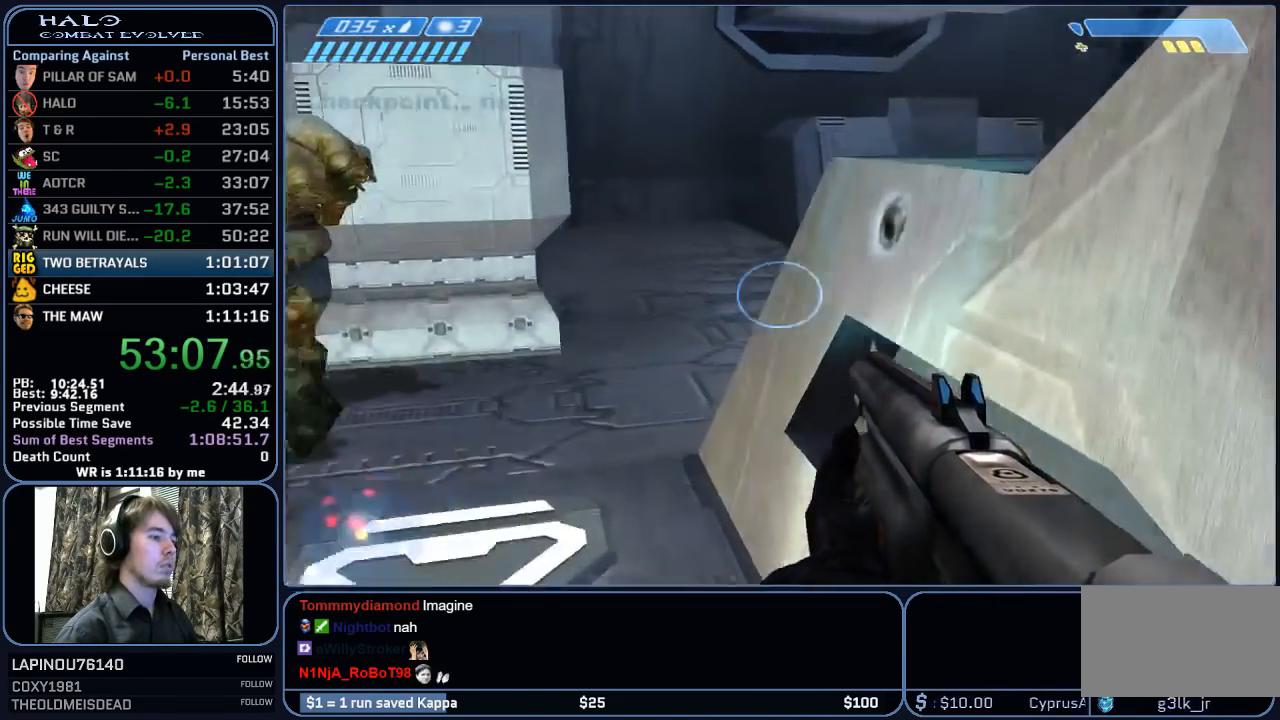
{"keys": [], "mouse": [], "mouse_move": "right", "events": [[100, "w", "up"]]}
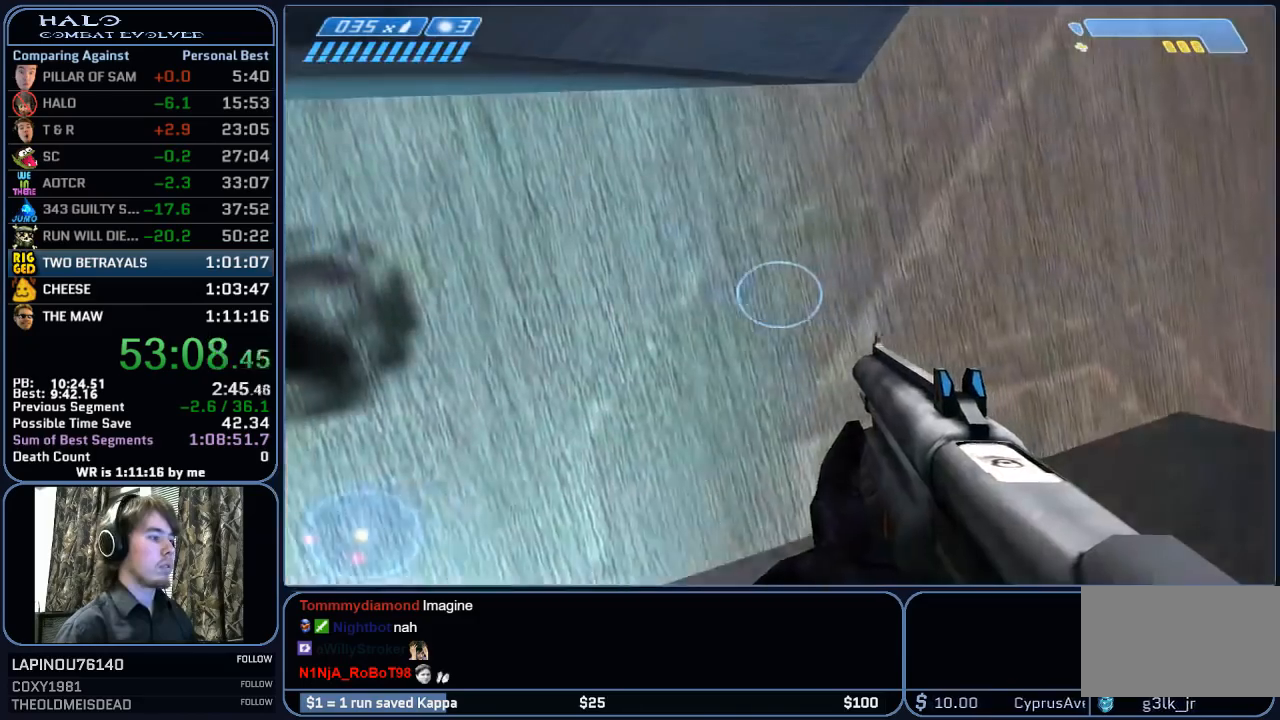
{"keys": ["d", "space", "w"], "mouse": [], "mouse_move": "left", "events": [[33, "w", "down"], [67, "space", "down"], [450, "d", "down"]]}
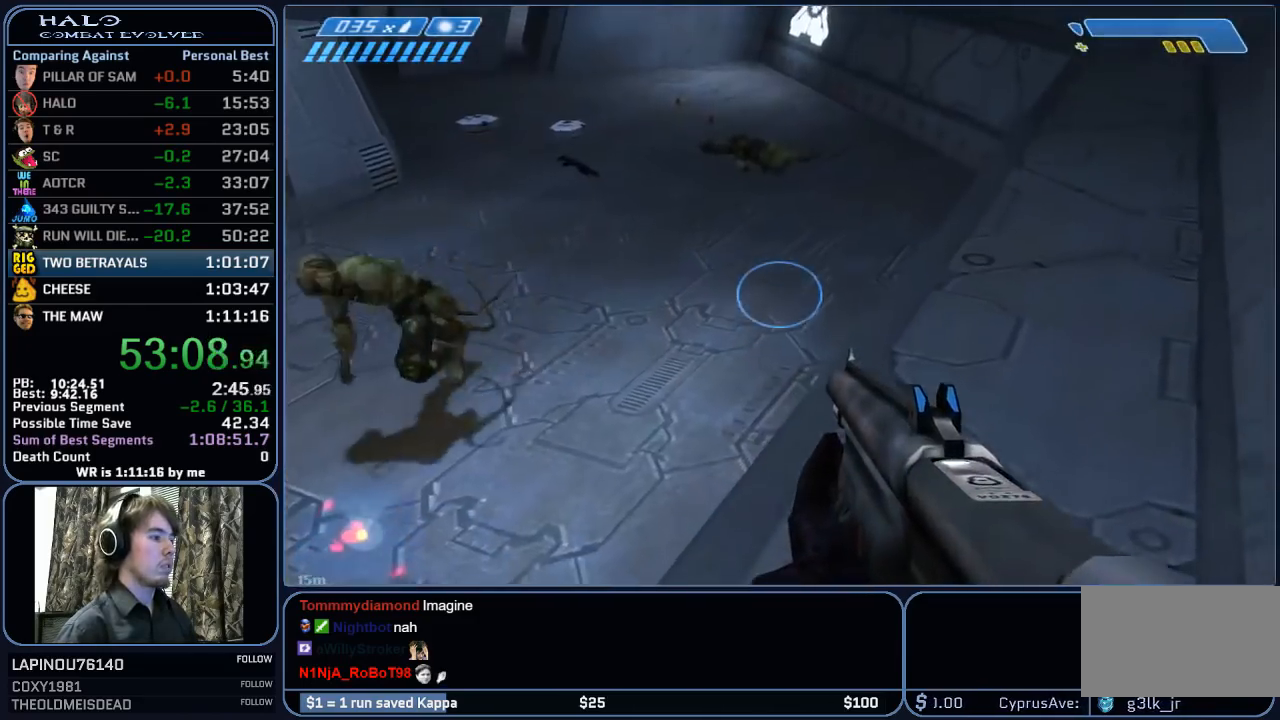
{"keys": ["d", "w"], "mouse": [], "mouse_move": "left", "events": [[50, "space", "up"]]}
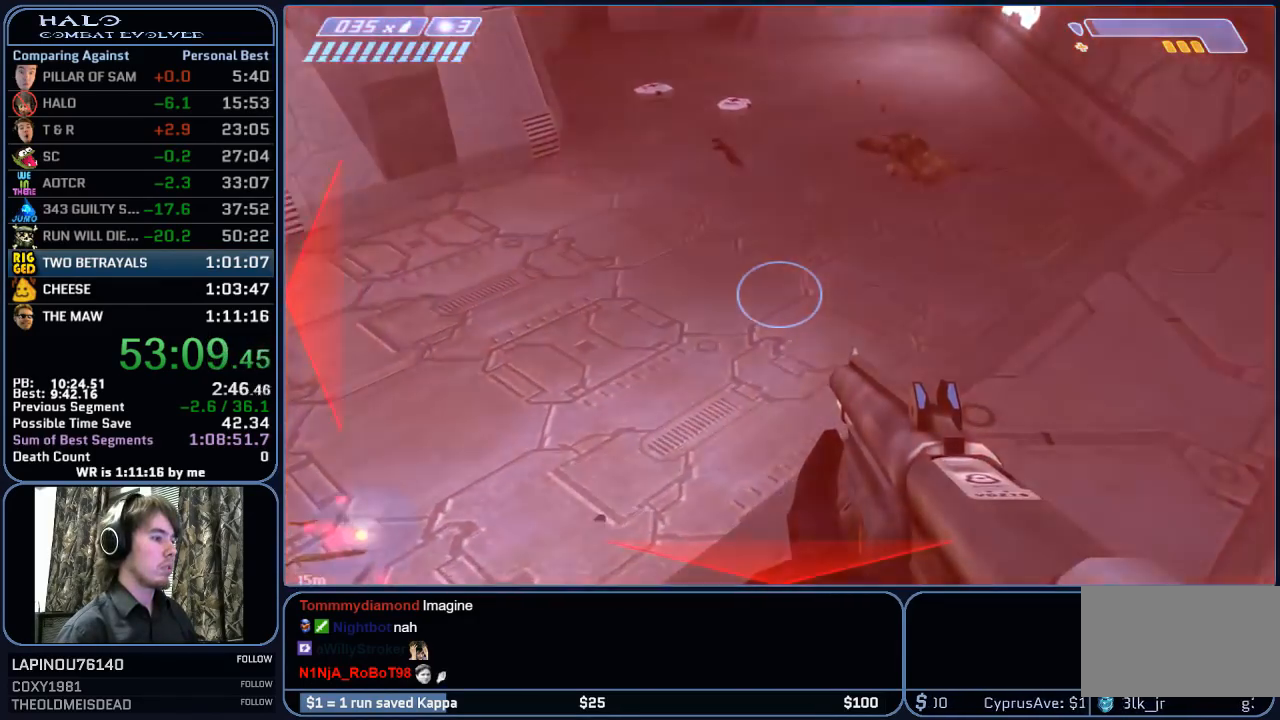
{"keys": ["space", "w"], "mouse": [], "mouse_move": "up-left", "events": [[150, "d", "up"], [300, "space", "down"]]}
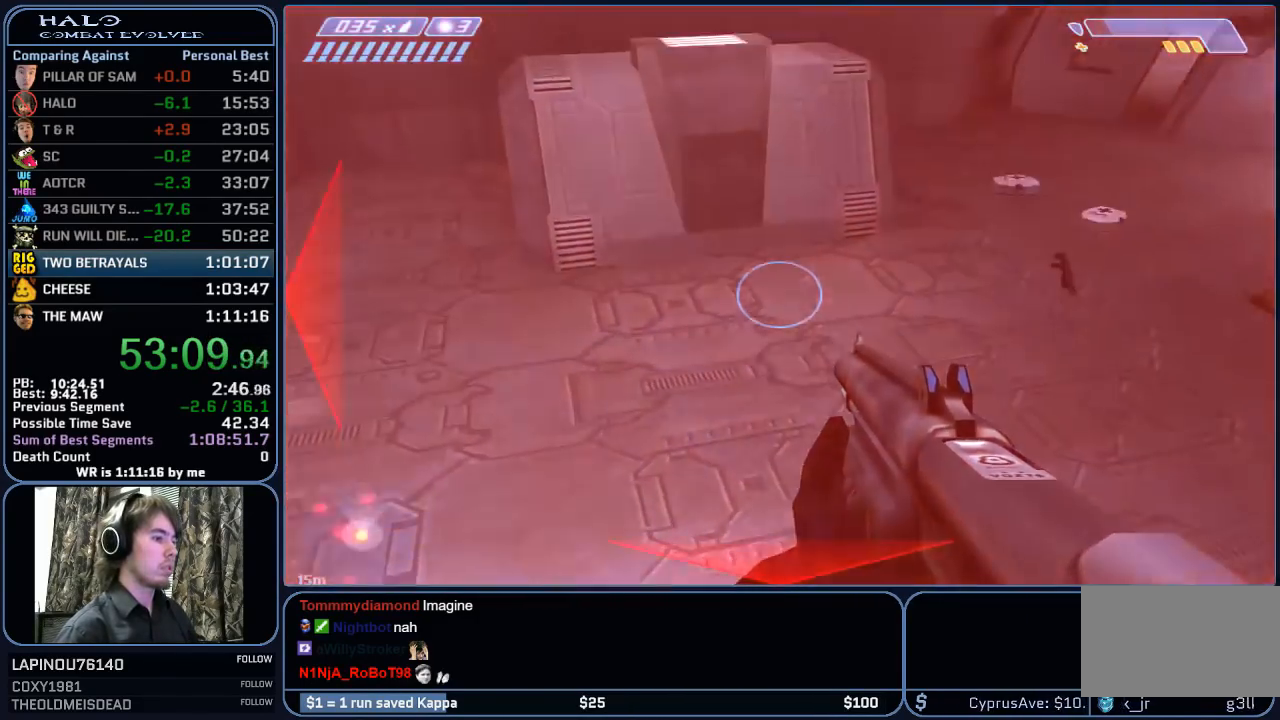
{"keys": ["ctrl", "w"], "mouse": [], "mouse_move": "up-left", "events": [[267, "ctrl", "down"], [317, "space", "up"]]}
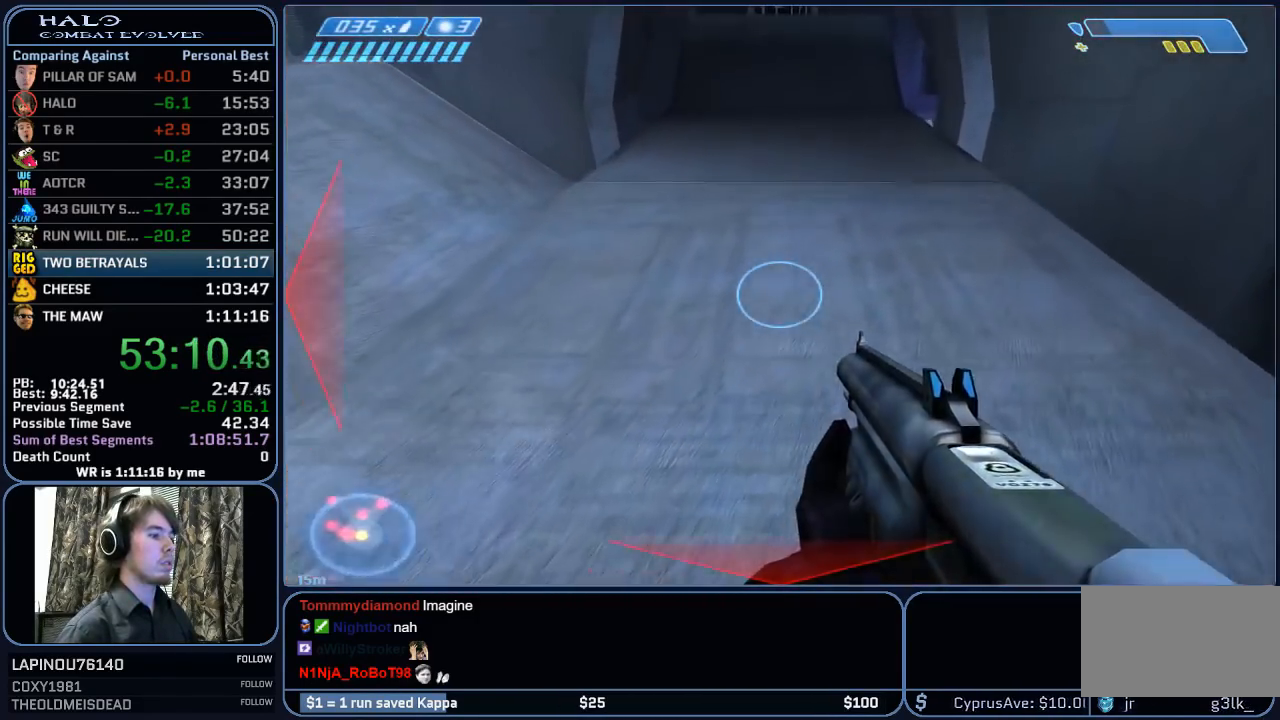
{"keys": ["w"], "mouse": [], "mouse_move": "still", "events": [[283, "ctrl", "up"]]}
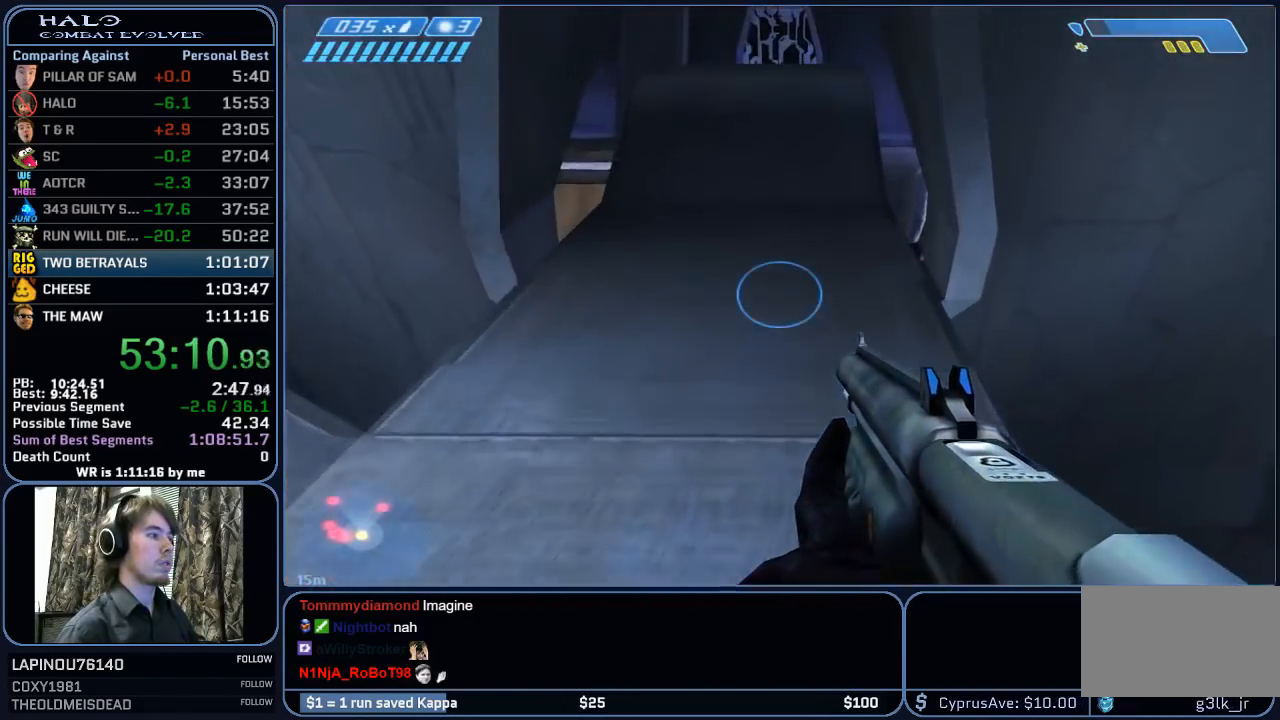
{"keys": ["w"], "mouse": [], "mouse_move": "still", "events": []}
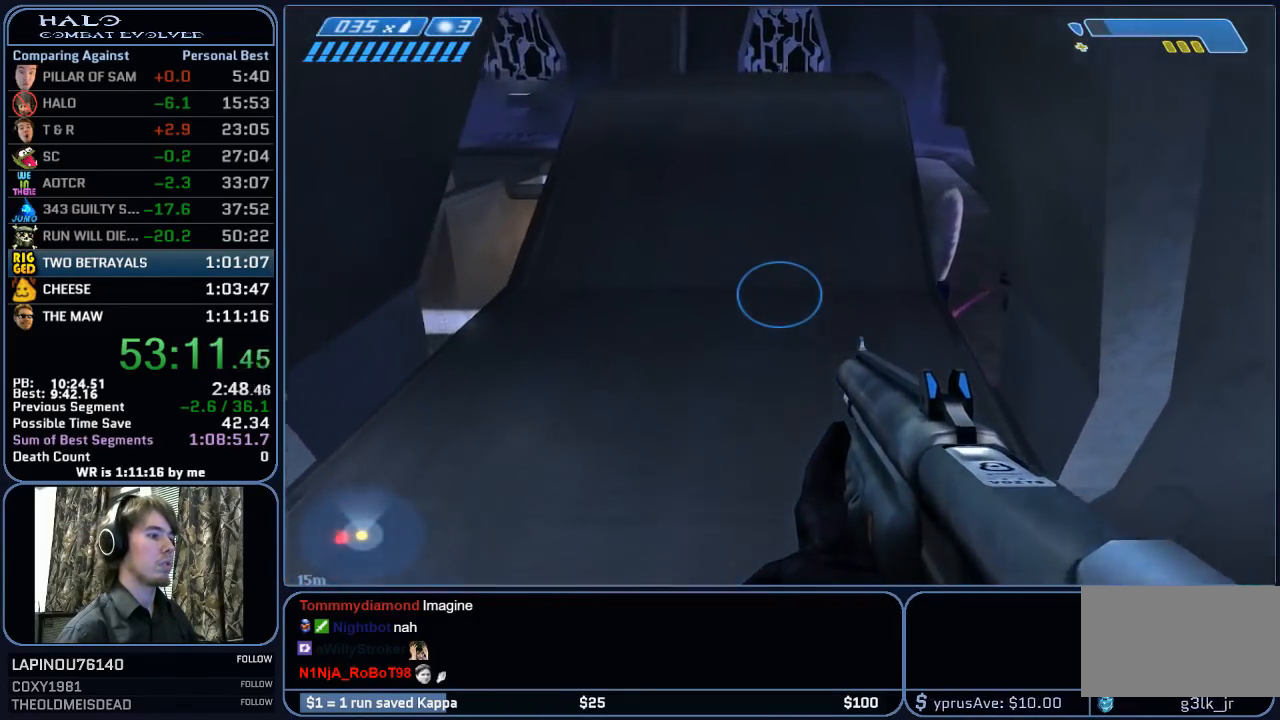
{"keys": ["w"], "mouse": [], "mouse_move": "still", "events": []}
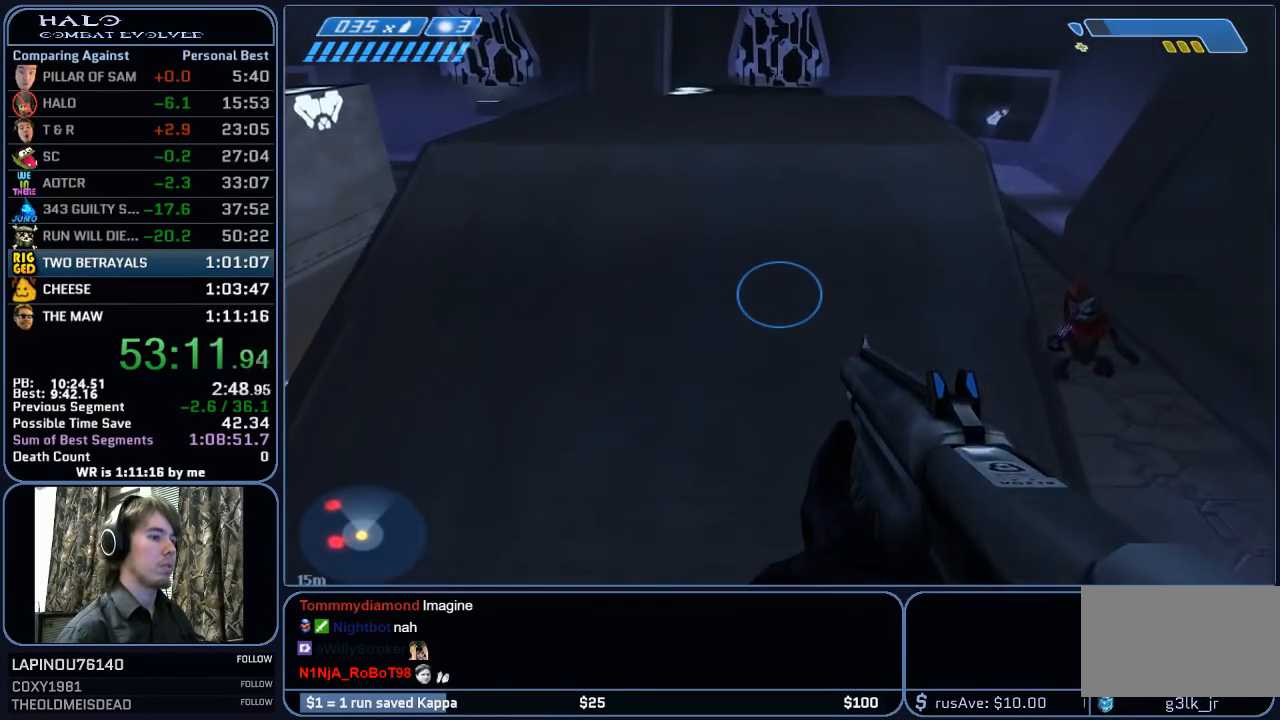
{"keys": ["w"], "mouse": [], "mouse_move": "right", "events": []}
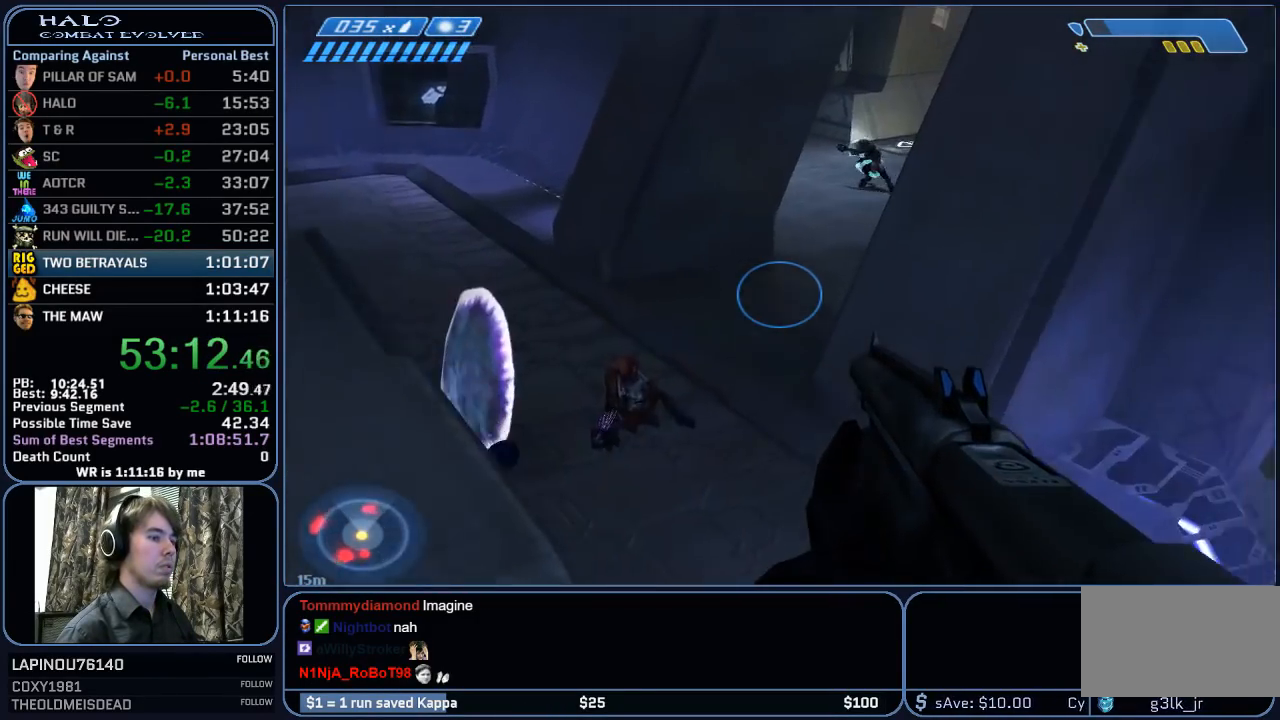
{"keys": ["w"], "mouse": ["left"], "mouse_move": "up-right", "events": [[100, "space", "down"], [250, "space", "up"], [483, "mouse_left", "down"]]}
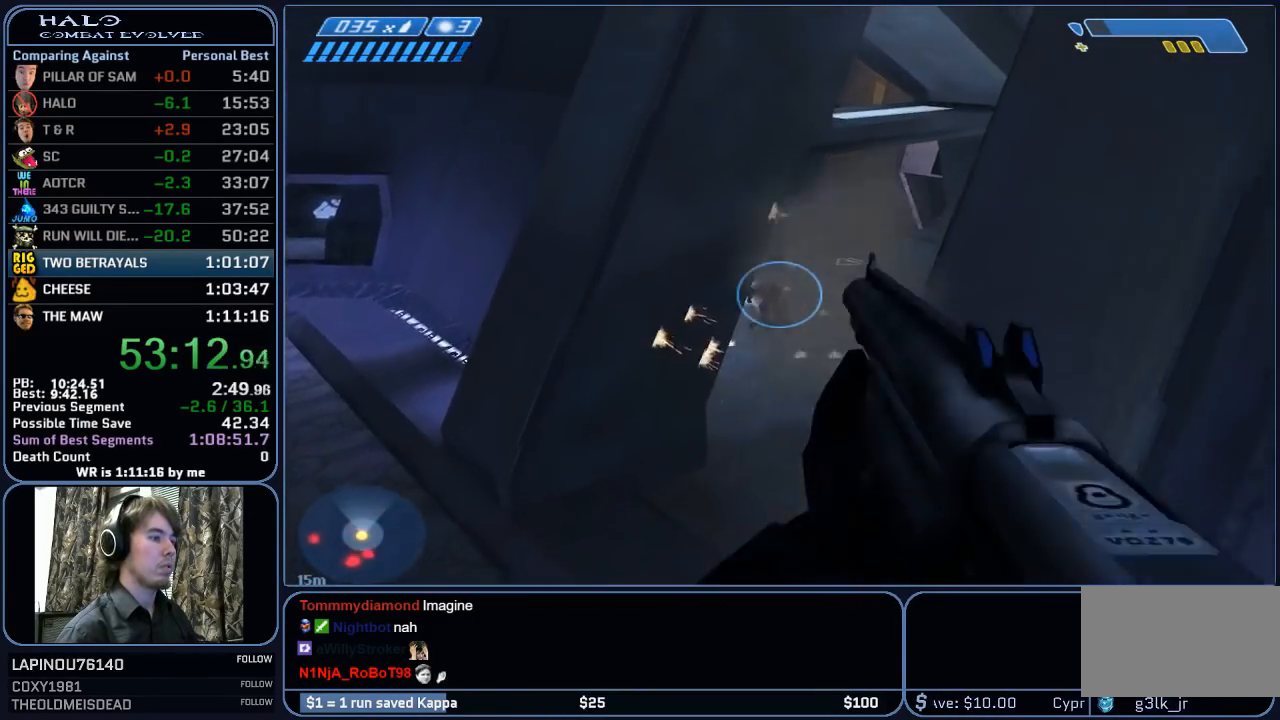
{"keys": ["w"], "mouse": ["left"], "mouse_move": "still", "events": [[117, "mouse_left", "up"], [217, "mouse_left", "down"], [350, "mouse_left", "up"], [450, "mouse_left", "down"]]}
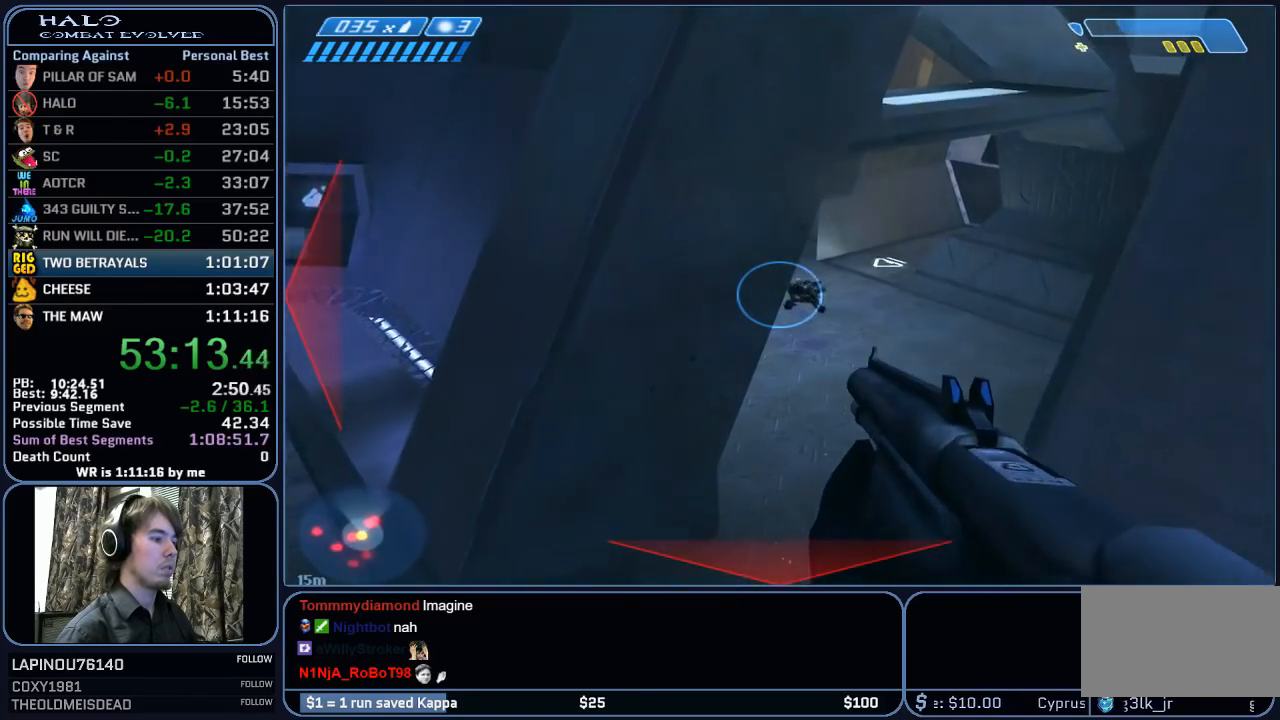
{"keys": ["w"], "mouse": [], "mouse_move": "still", "events": [[50, "mouse_left", "up"]]}
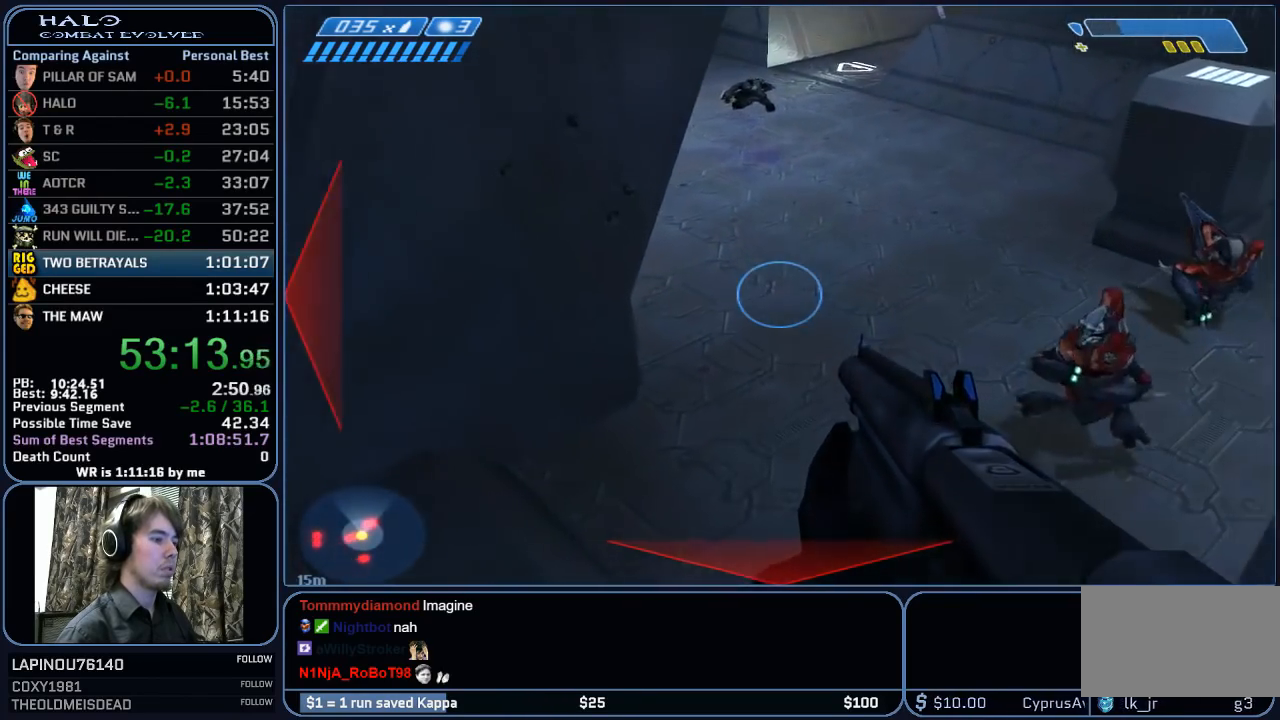
{"keys": ["w"], "mouse": ["left"], "mouse_move": "up-right", "events": [[333, "mouse_left", "down"]]}
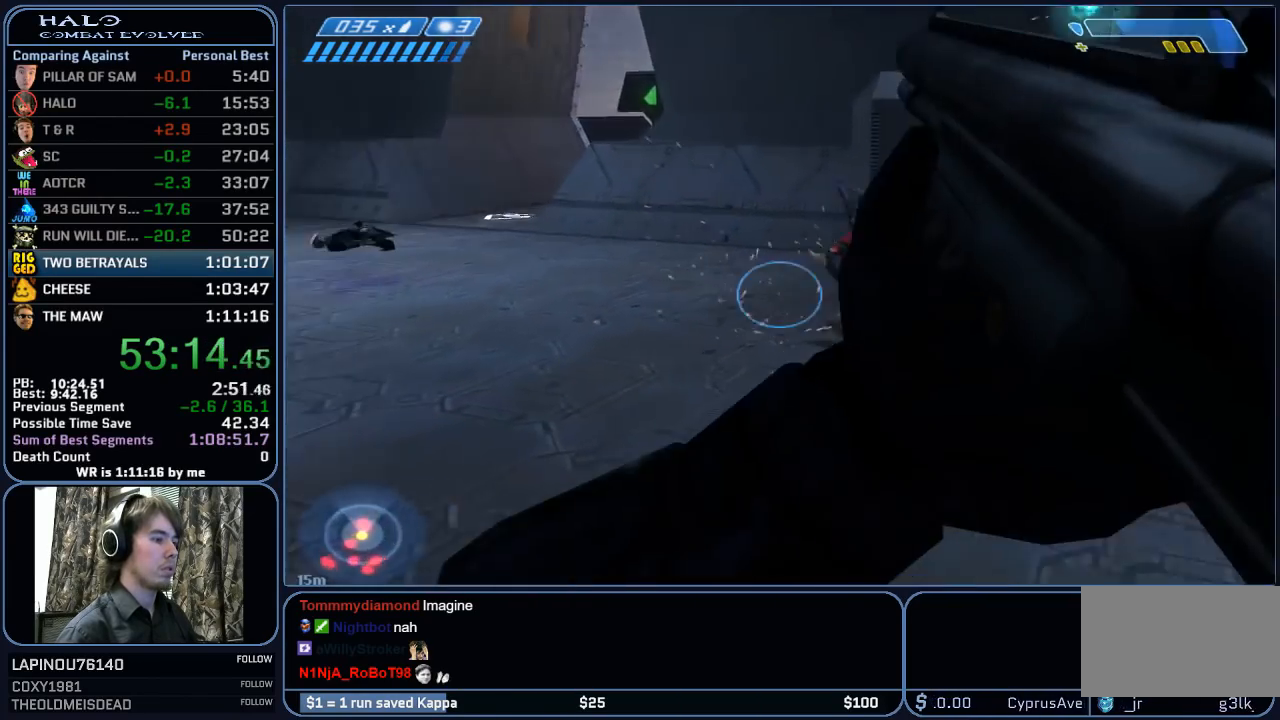
{"keys": ["w"], "mouse": [], "mouse_move": "still", "events": [[33, "mouse_left", "up"], [117, "mouse_left", "down"], [217, "mouse_left", "up"], [350, "space", "down"], [500, "space", "up"]]}
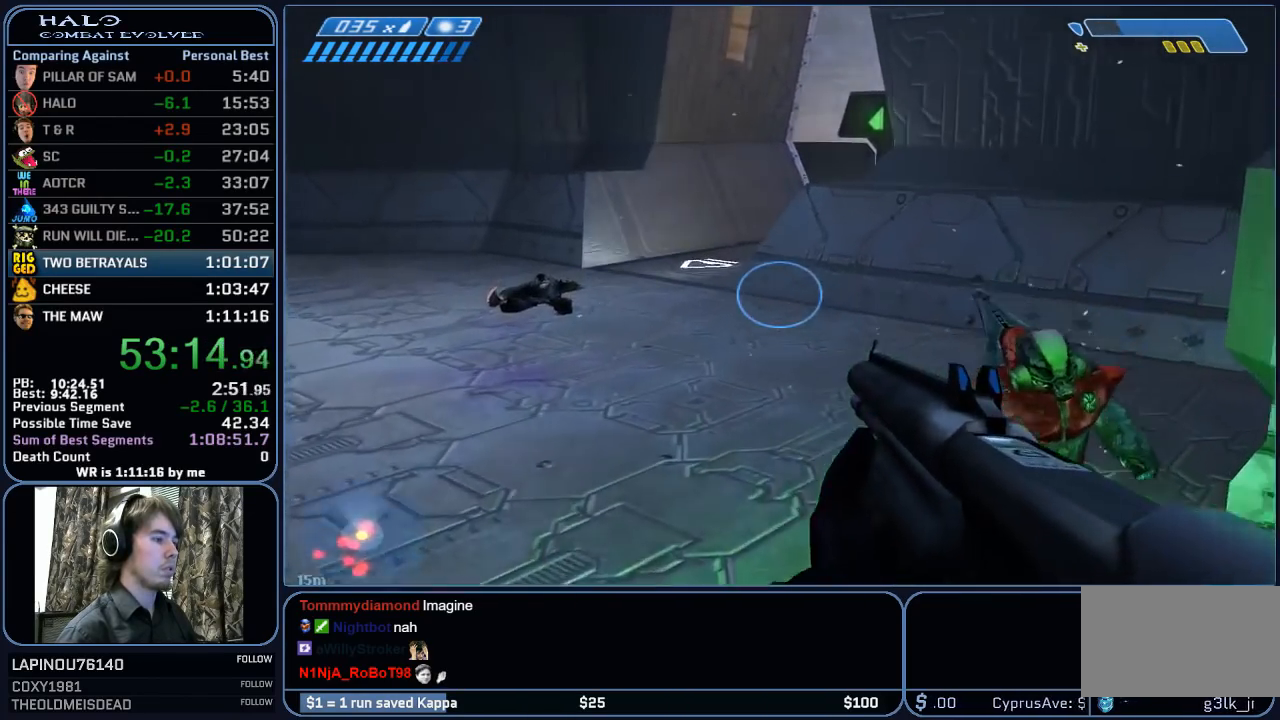
{"keys": ["w"], "mouse": [], "mouse_move": "still", "events": []}
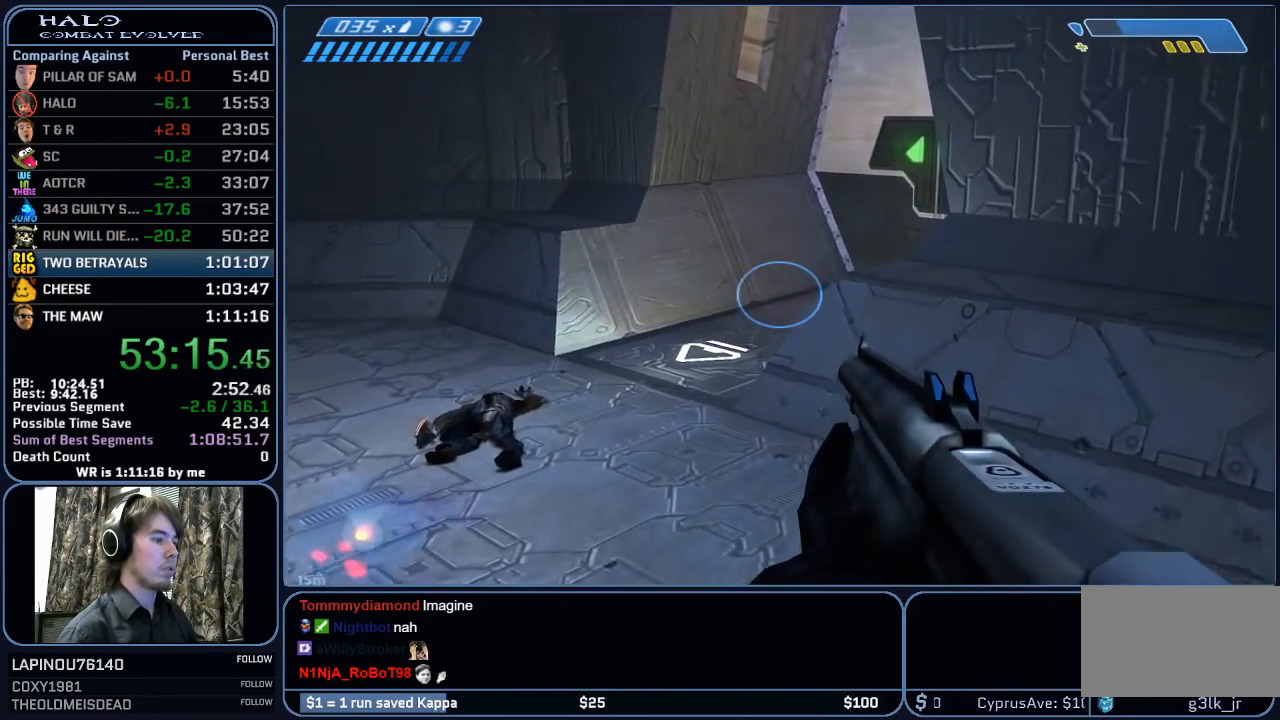
{"keys": ["w"], "mouse": [], "mouse_move": "still", "events": [[50, "r", "down"], [150, "r", "up"]]}
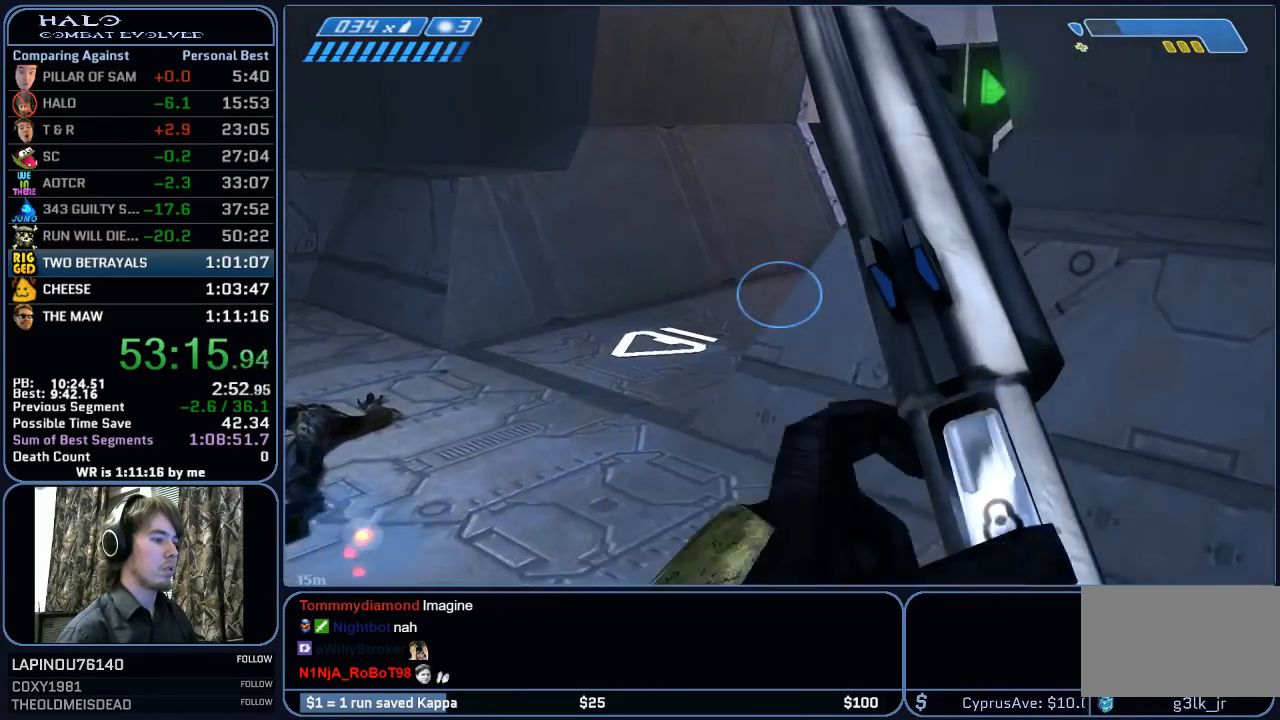
{"keys": ["space", "w"], "mouse": [], "mouse_move": "still", "events": [[267, "space", "down"]]}
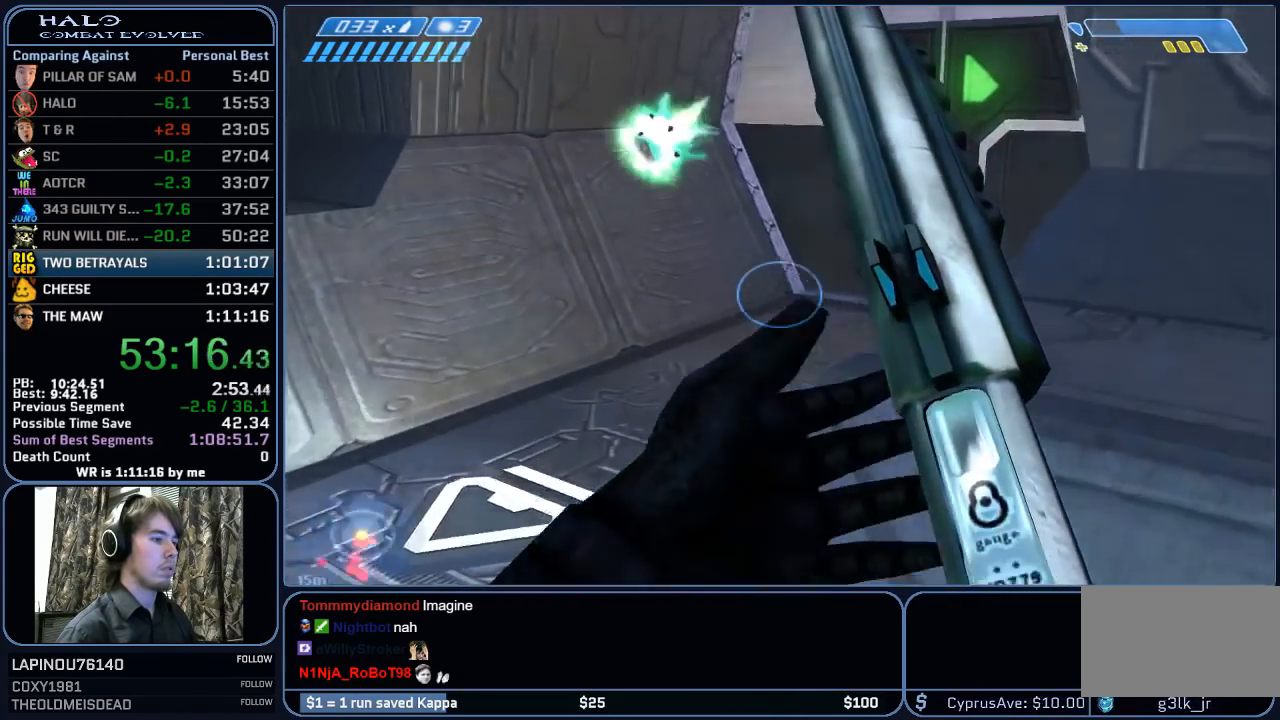
{"keys": ["w"], "mouse": [], "mouse_move": "still", "events": [[50, "space", "up"]]}
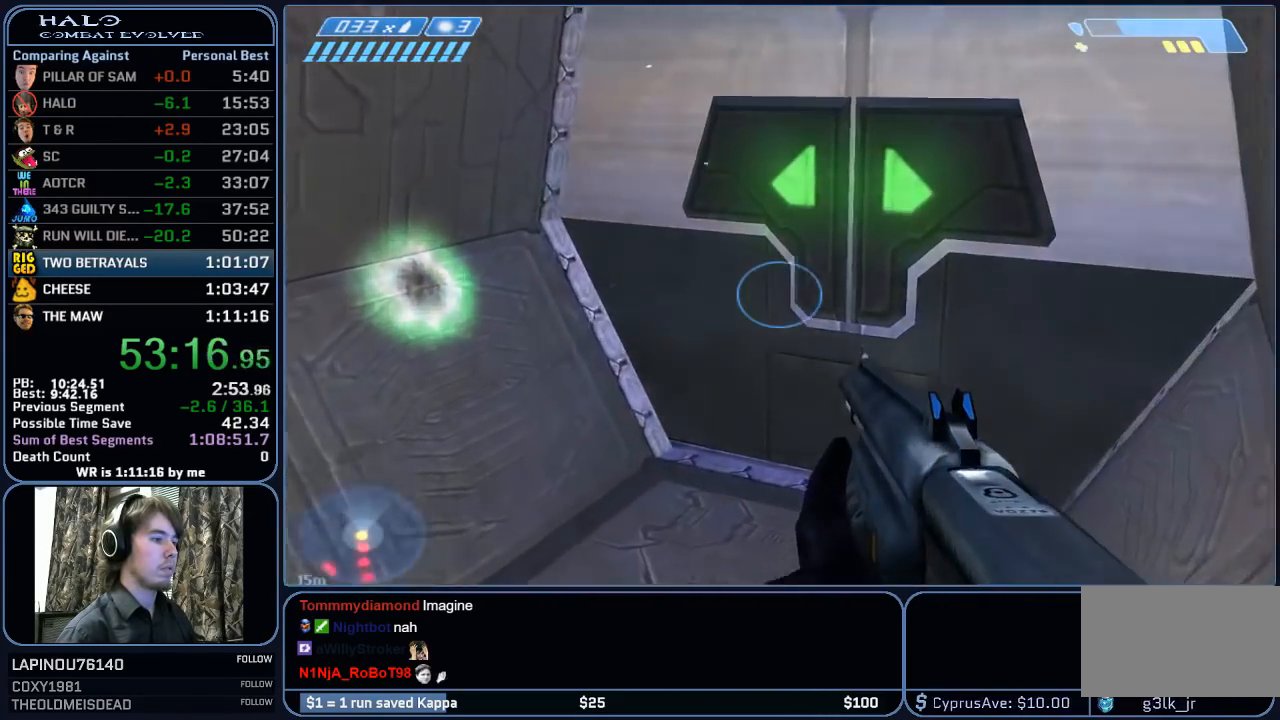
{"keys": ["w"], "mouse": [], "mouse_move": "still", "events": []}
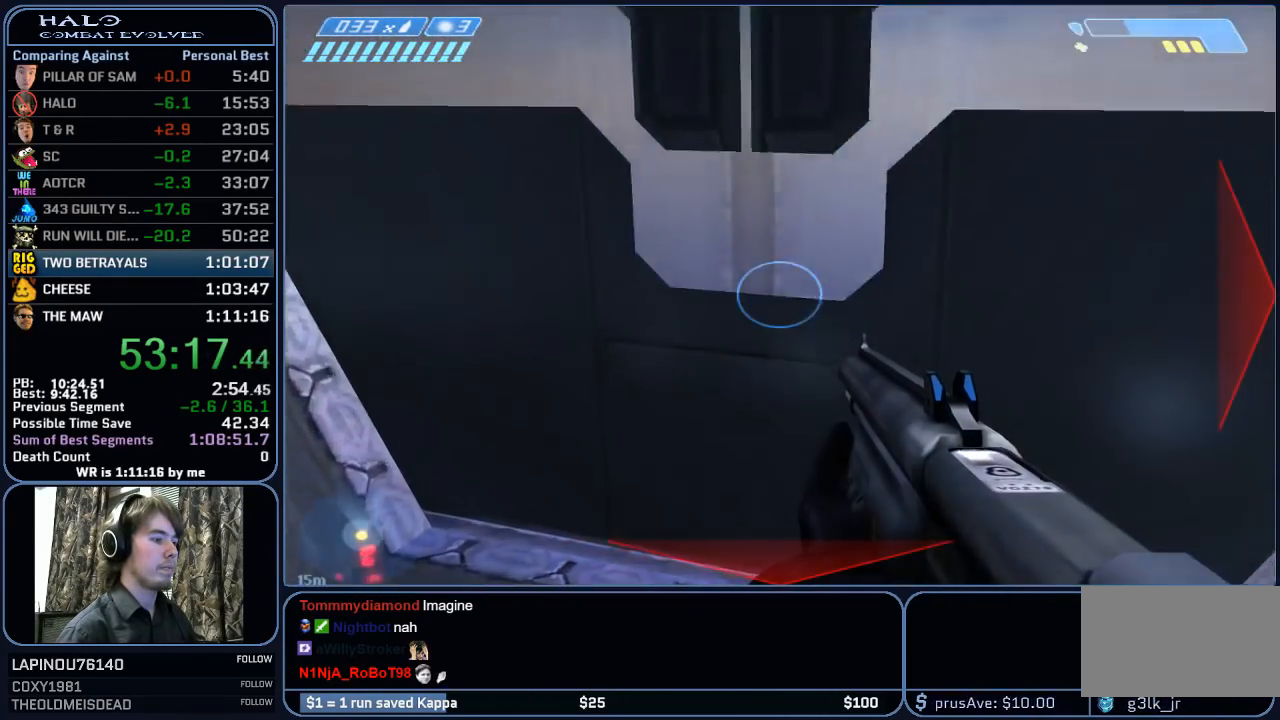
{"keys": ["w"], "mouse": [], "mouse_move": "right", "events": []}
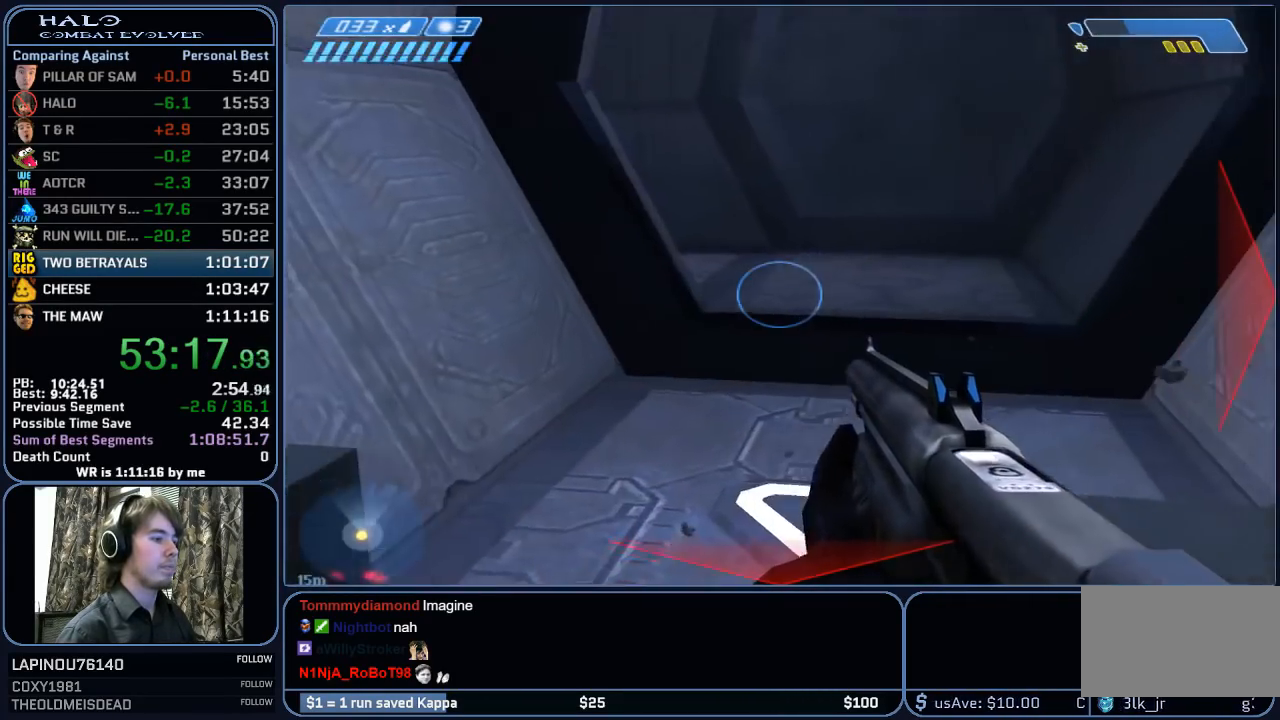
{"keys": ["w"], "mouse": [], "mouse_move": "still", "events": []}
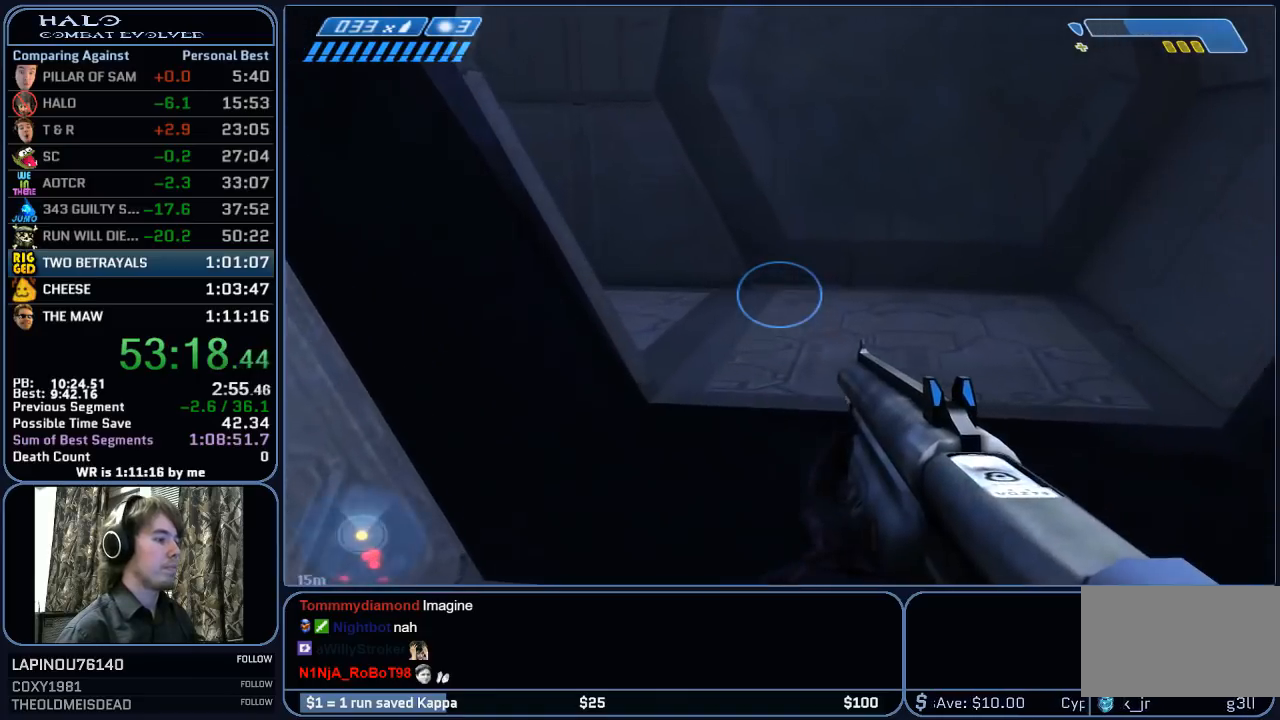
{"keys": ["w"], "mouse": ["mb5"], "mouse_move": "still", "events": [[250, "mouse_mb5", "down"], [333, "mouse_mb5", "up"], [433, "mouse_mb5", "down"]]}
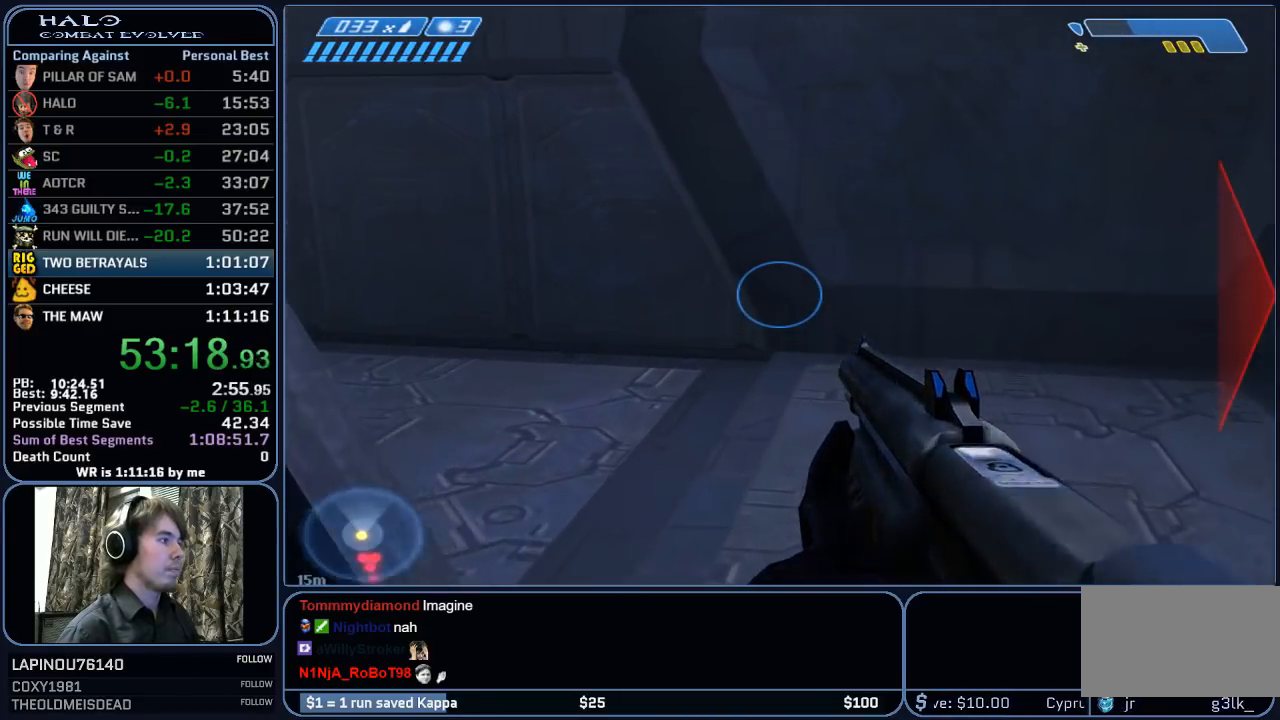
{"keys": ["w"], "mouse": [], "mouse_move": "left", "events": [[33, "mouse_mb5", "up"], [67, "q", "down"], [217, "q", "up"]]}
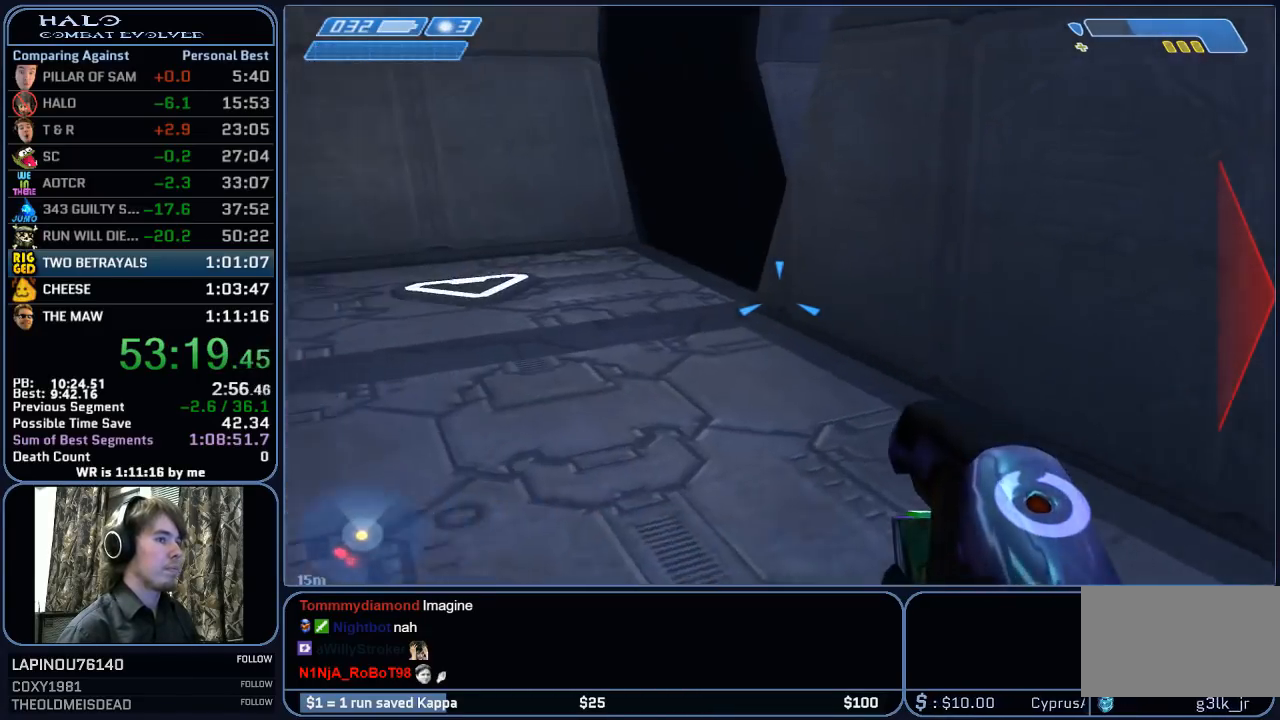
{"keys": ["w"], "mouse": [], "mouse_move": "still", "events": []}
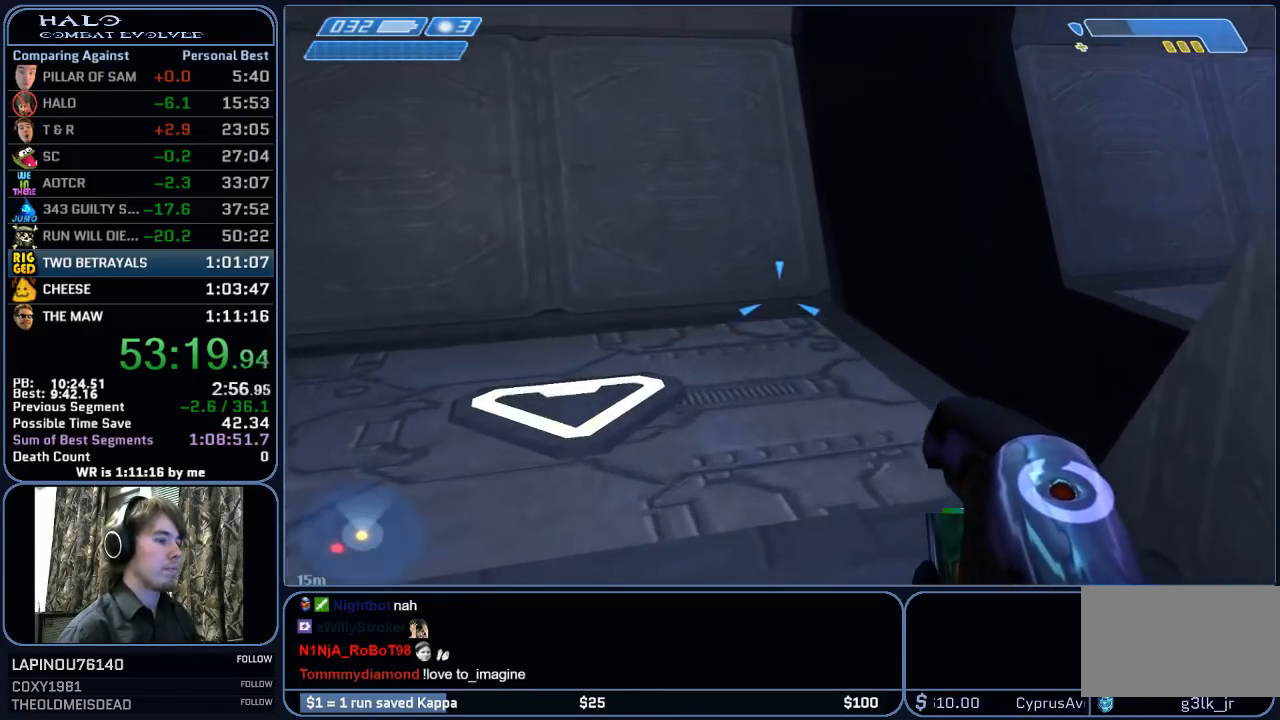
{"keys": ["w"], "mouse": [], "mouse_move": "right", "events": []}
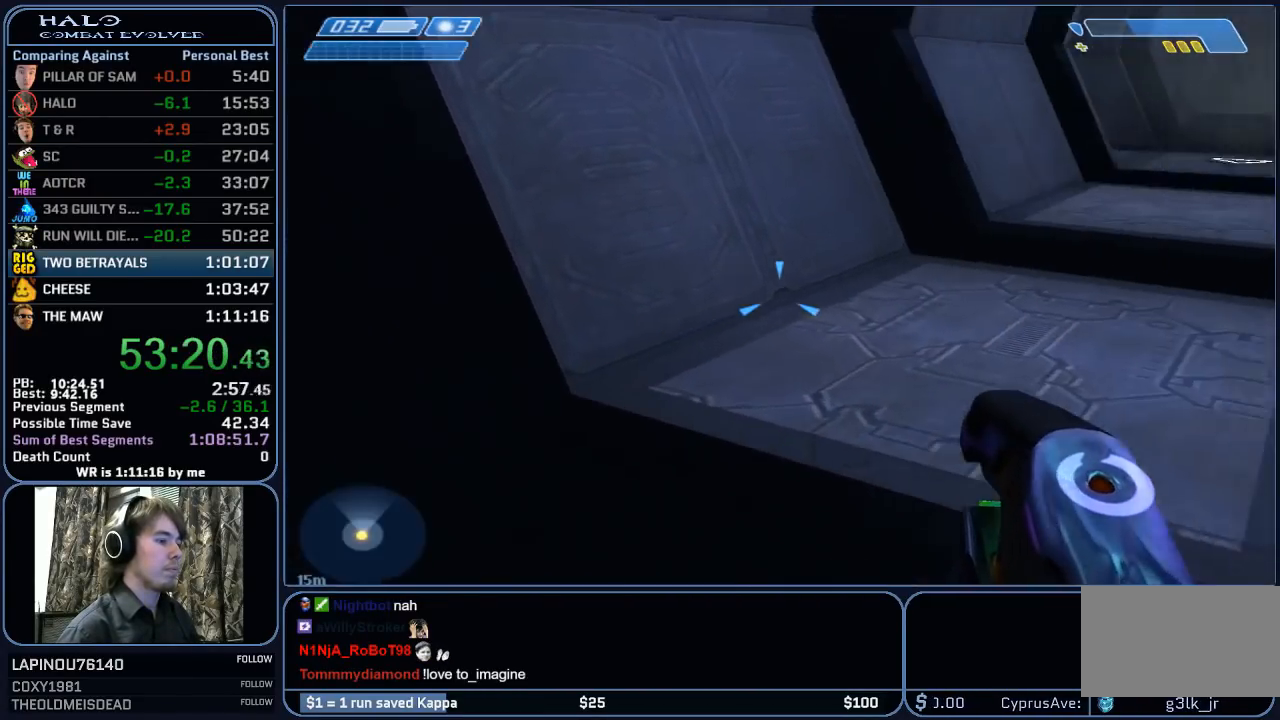
{"keys": ["w"], "mouse": [], "mouse_move": "still", "events": []}
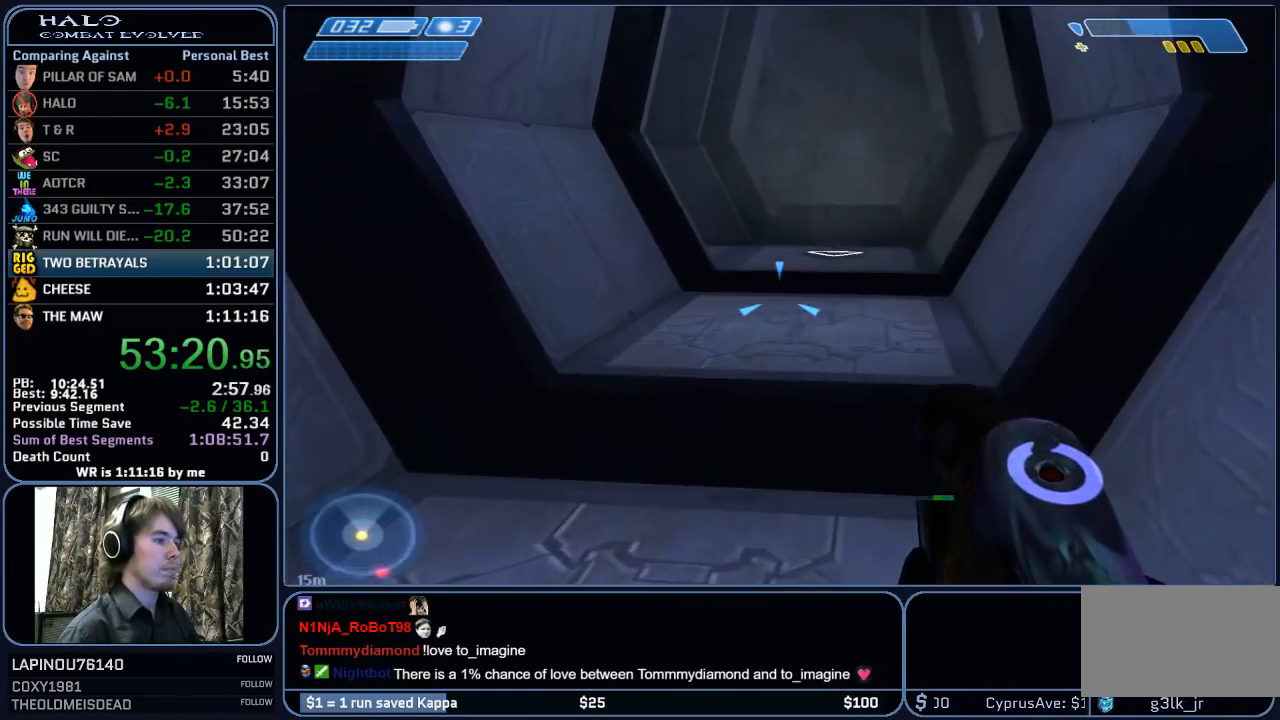
{"keys": ["w"], "mouse": ["mb5"], "mouse_move": "still", "events": [[467, "mouse_mb5", "down"]]}
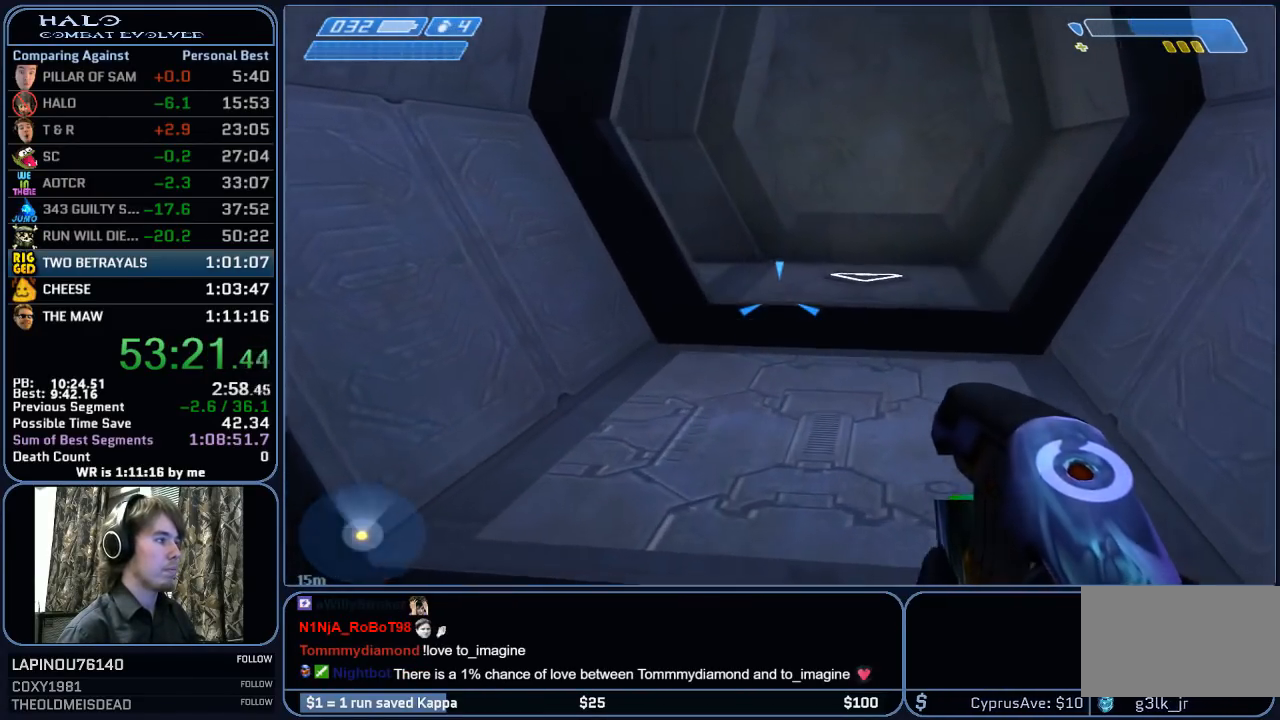
{"keys": ["w"], "mouse": [], "mouse_move": "still", "events": [[100, "mouse_mb5", "up"], [150, "mouse_mb5", "down"], [300, "mouse_mb5", "up"]]}
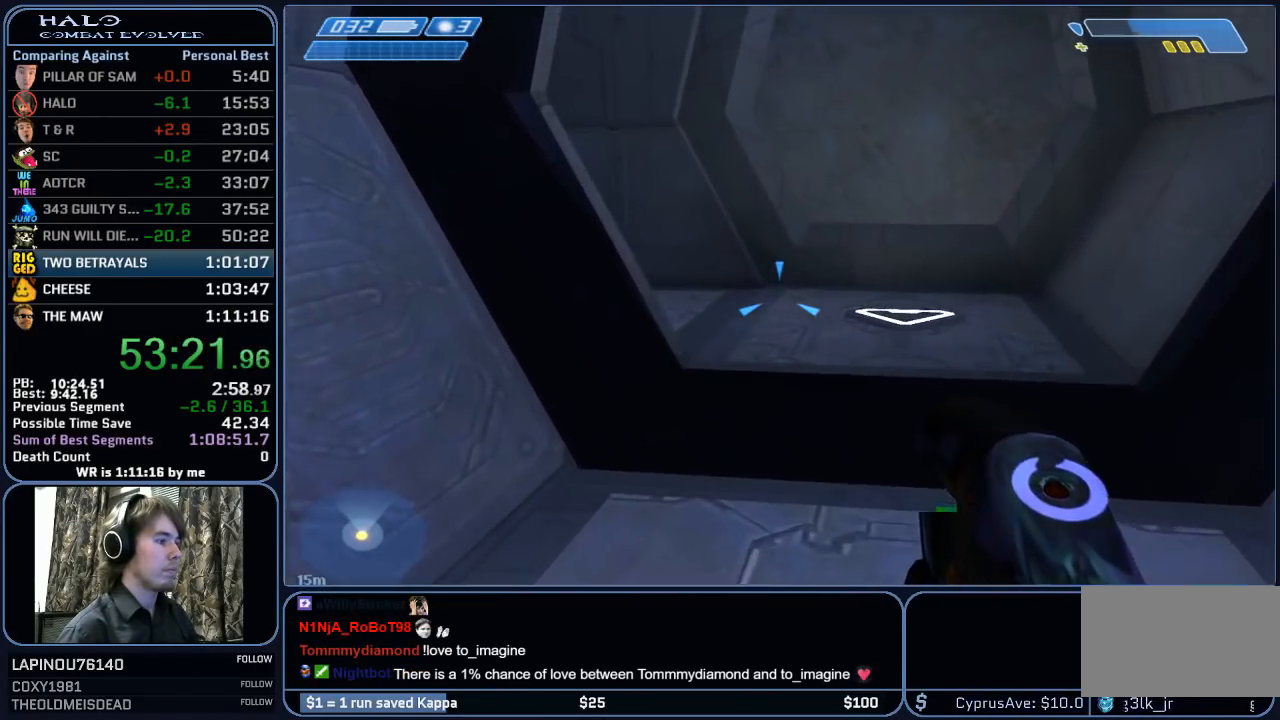
{"keys": ["w"], "mouse": [], "mouse_move": "still", "events": []}